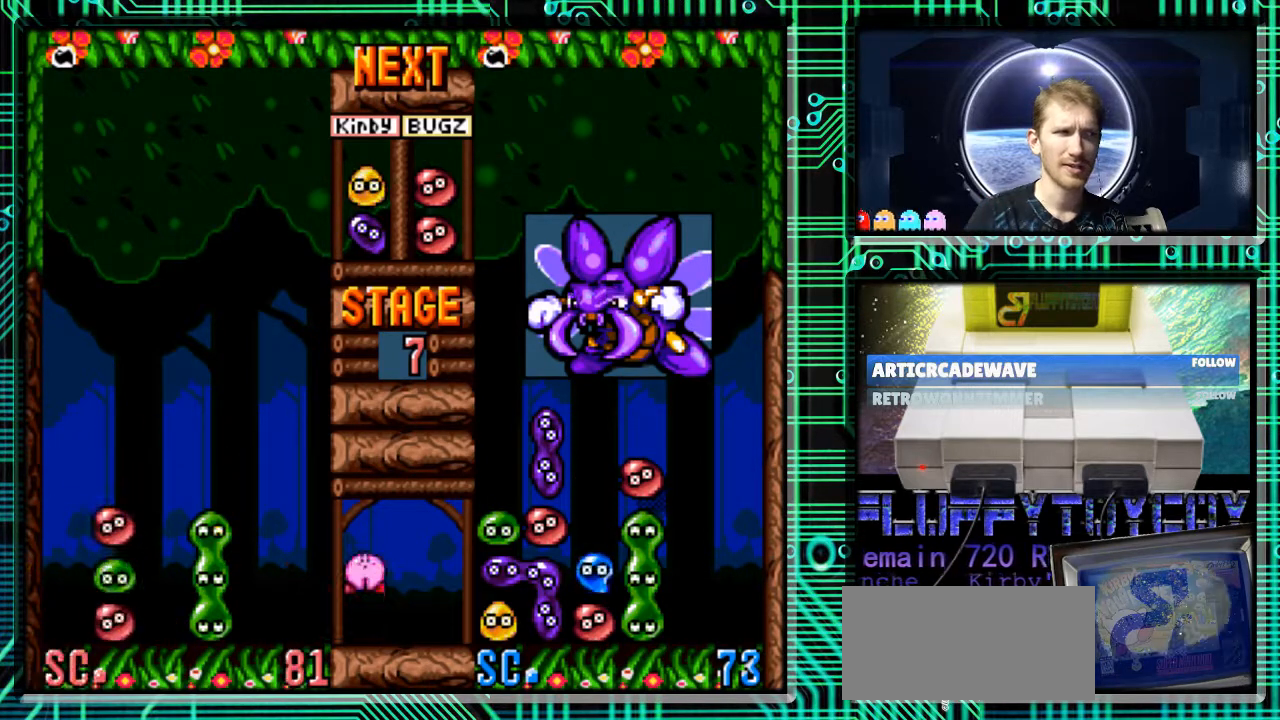
Gameplay with a controller (Nintendo layout); each line is a JSON object with the inputs held at the frame after it. "events" lists button and stick changes between this image and that frame as [ms after this image, input, new state], when the widget could be followed in between. Not read: L3 R3.
{"buttons": [], "events": []}
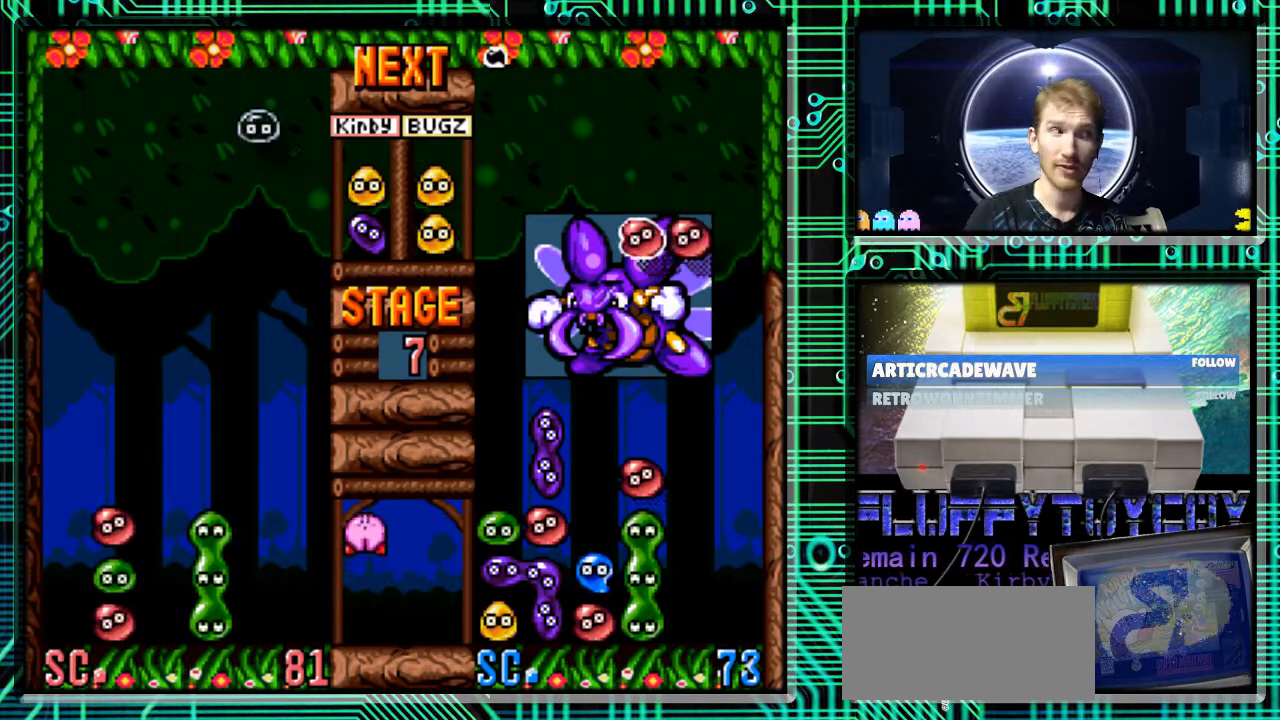
{"buttons": [], "events": []}
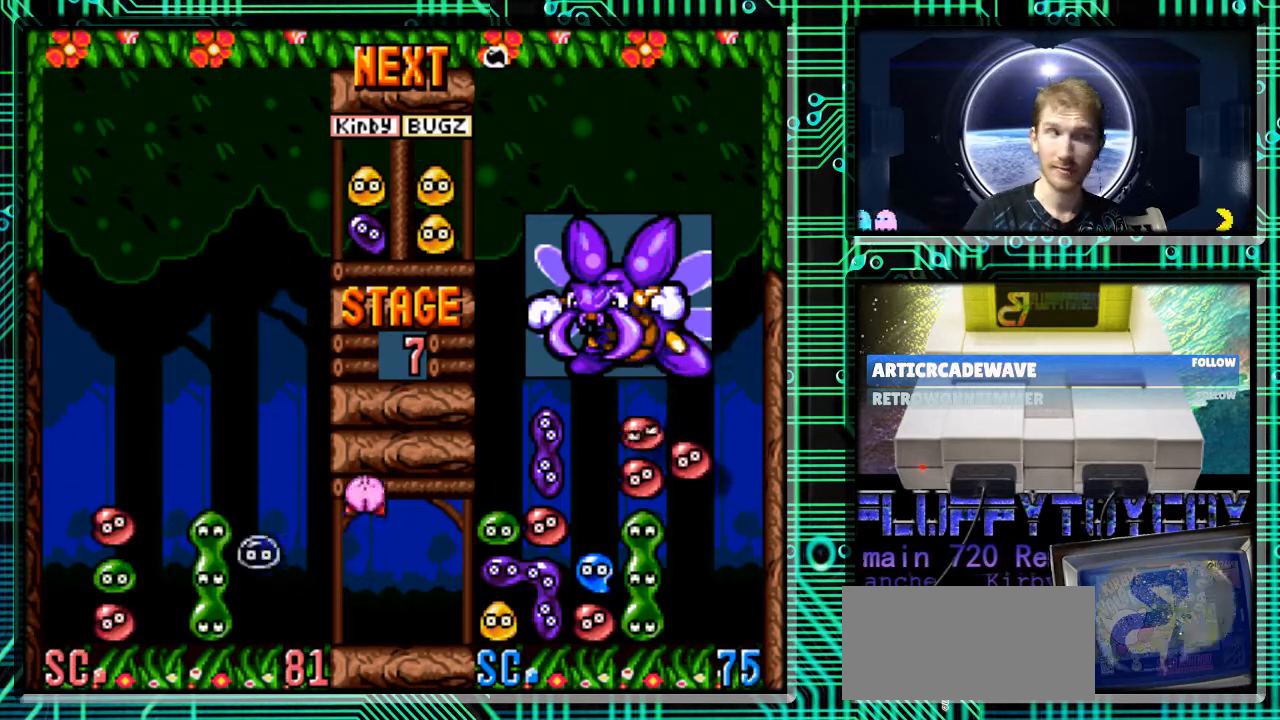
{"buttons": [], "events": []}
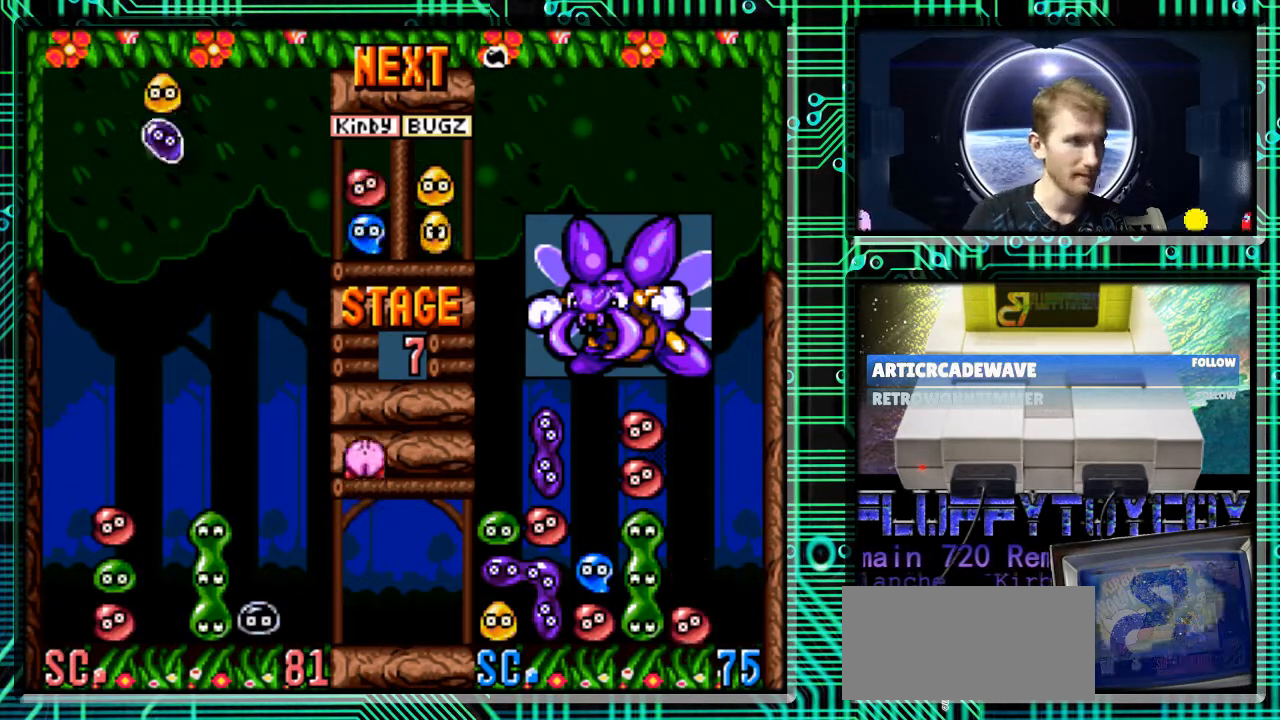
{"buttons": [], "events": [[300, "DPAD_RIGHT", "down"], [500, "DPAD_RIGHT", "up"]]}
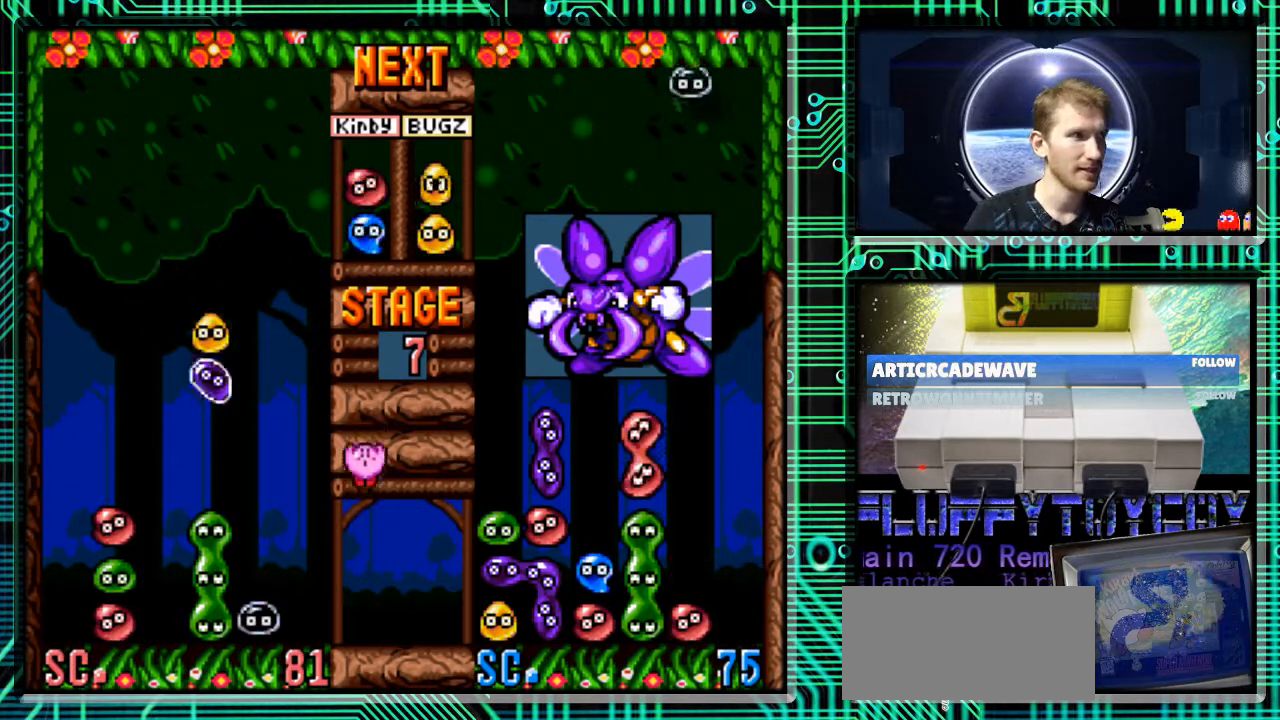
{"buttons": [], "events": [[100, "B", "down"], [233, "B", "up"], [267, "DPAD_RIGHT", "down"], [467, "DPAD_RIGHT", "up"]]}
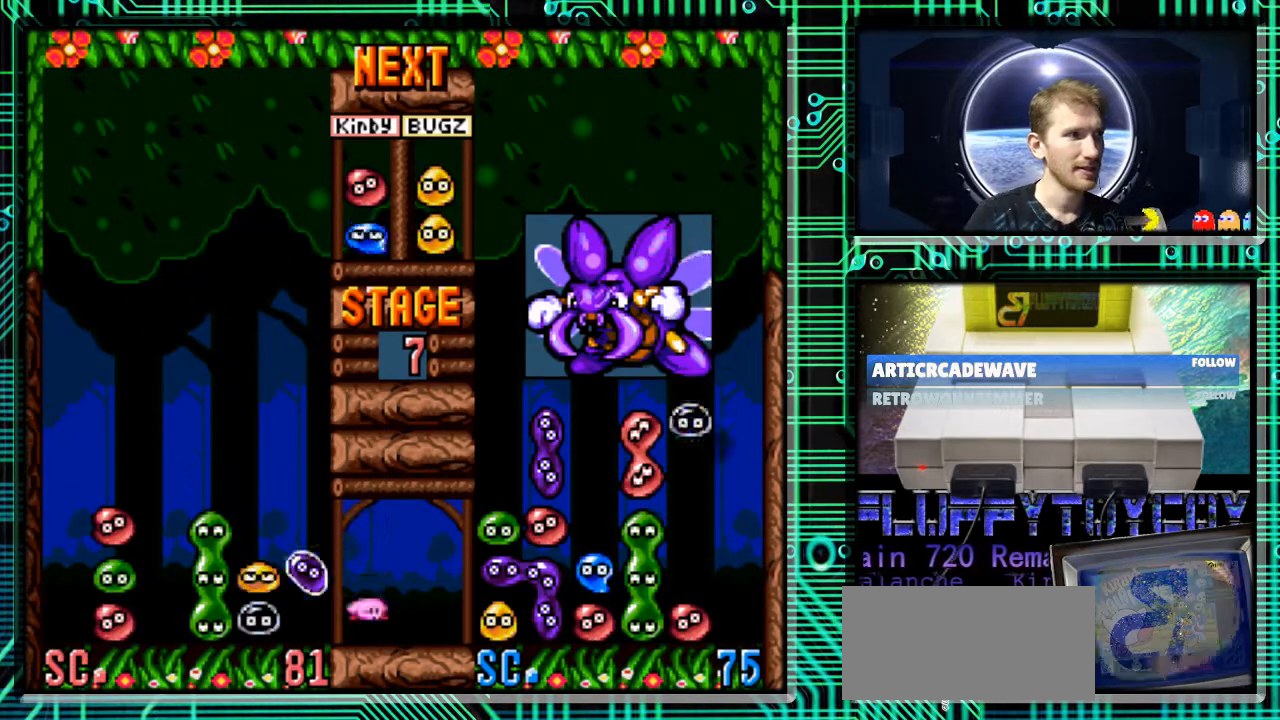
{"buttons": [], "events": [[33, "DPAD_DOWN", "down"], [200, "DPAD_DOWN", "up"]]}
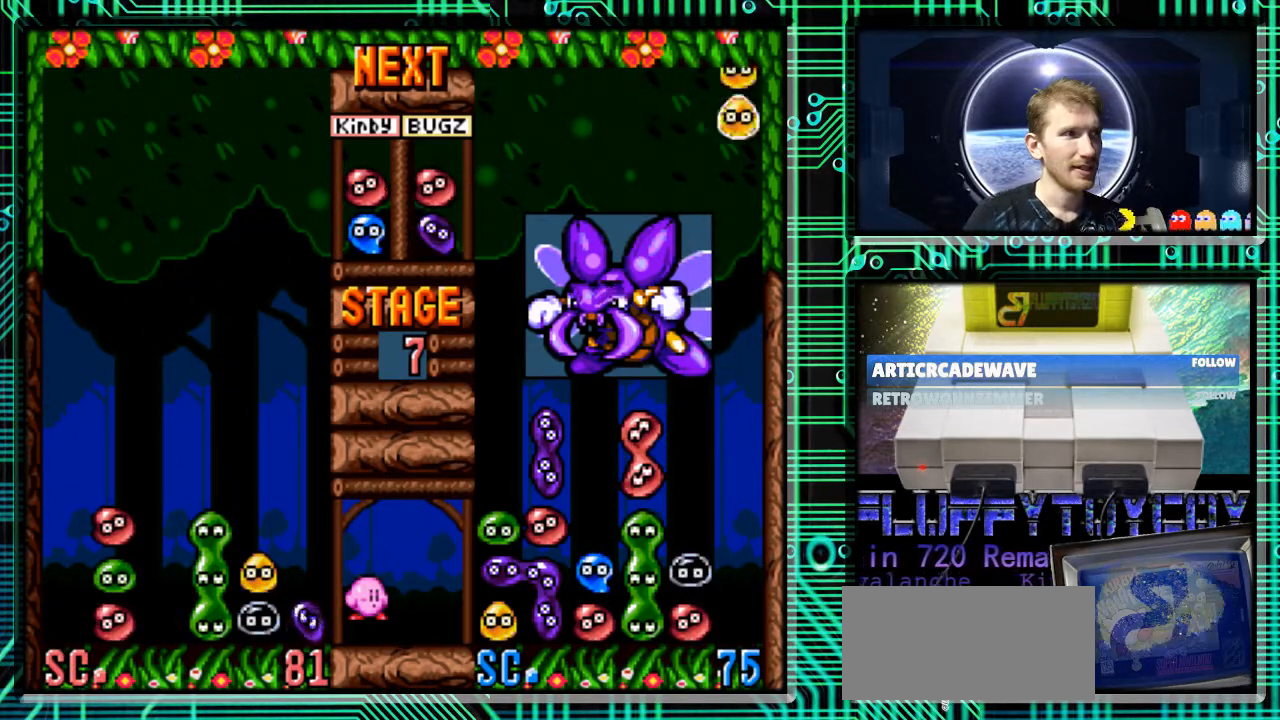
{"buttons": [], "events": []}
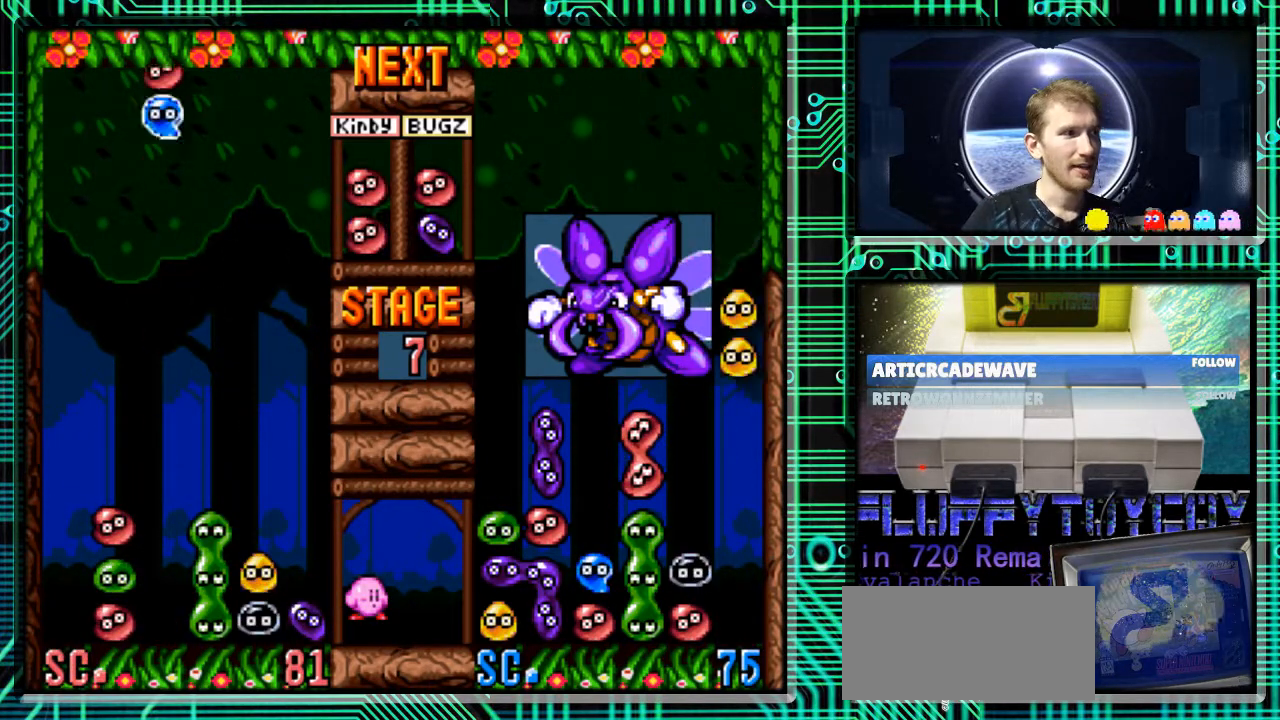
{"buttons": [], "events": []}
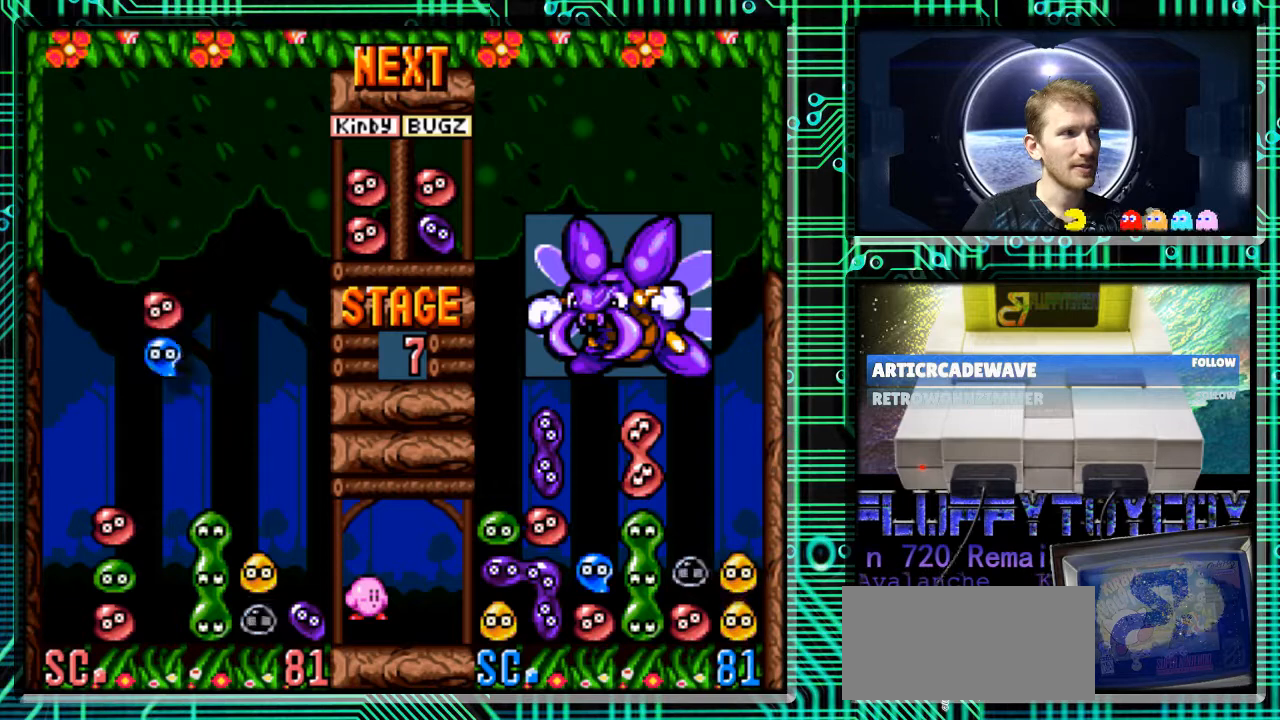
{"buttons": ["DPAD_DOWN"], "events": [[67, "DPAD_LEFT", "down"], [433, "DPAD_LEFT", "up"], [467, "DPAD_DOWN", "down"]]}
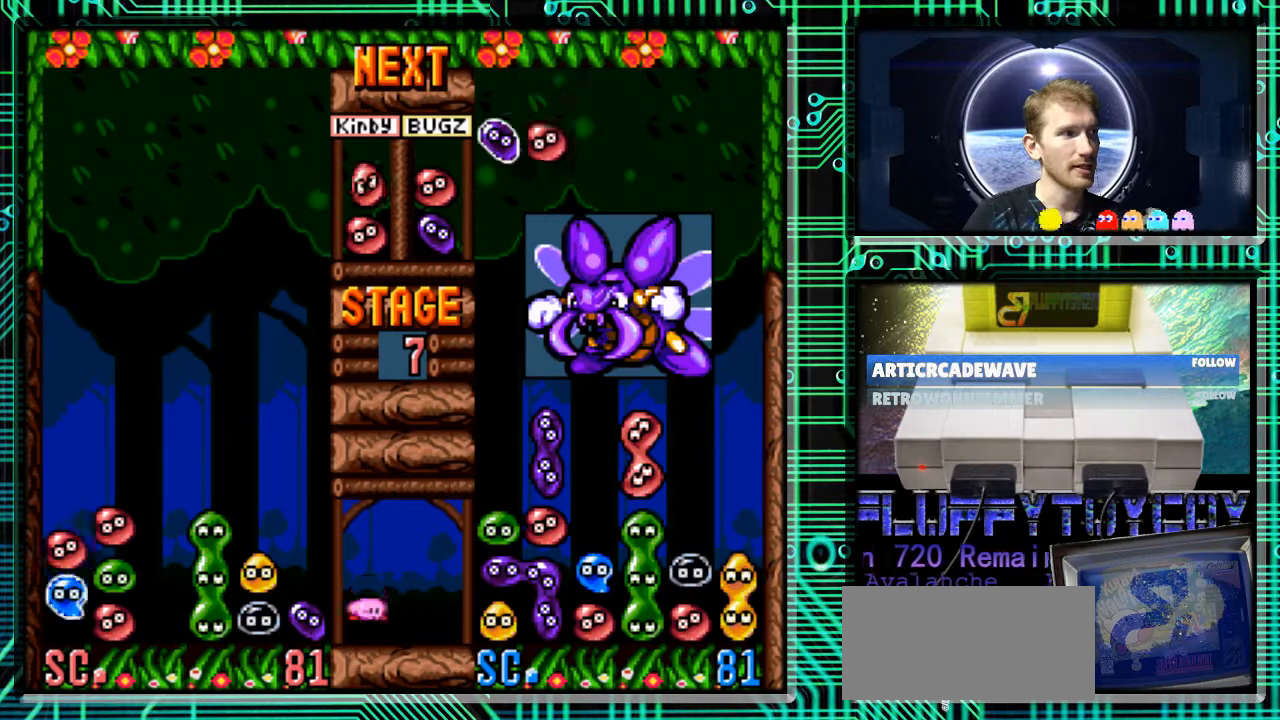
{"buttons": [], "events": [[267, "DPAD_DOWN", "up"]]}
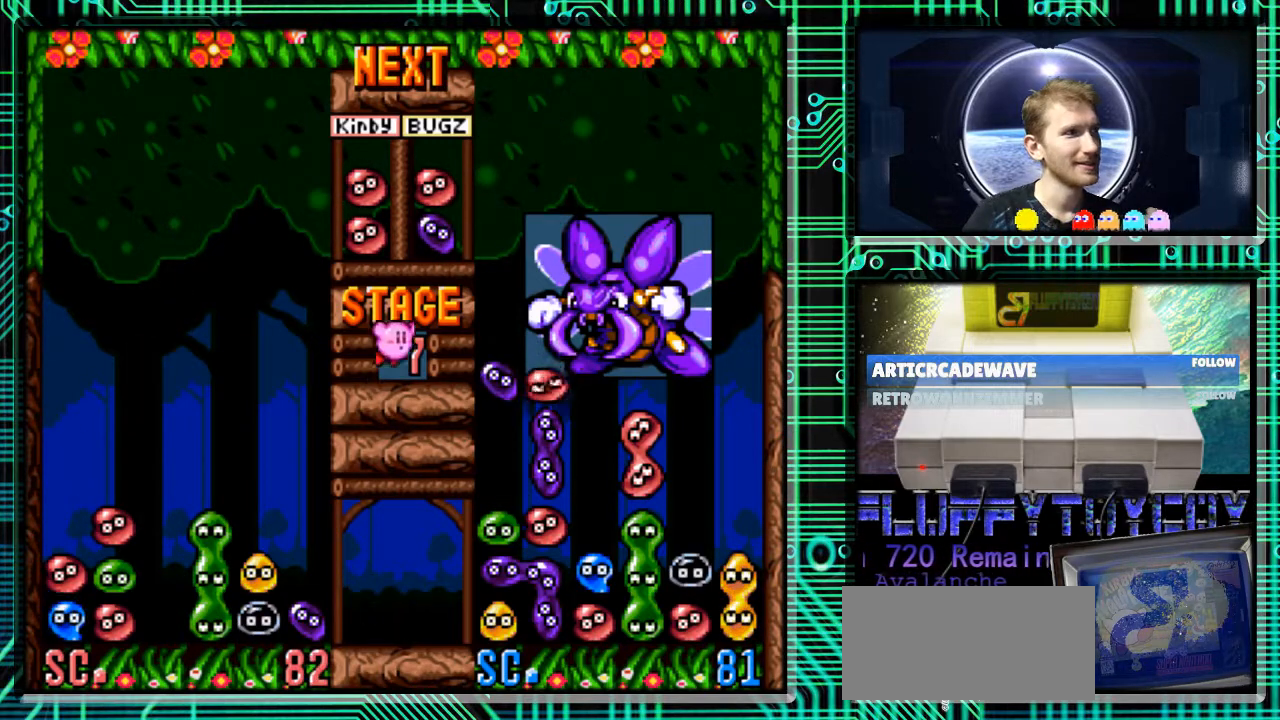
{"buttons": ["DPAD_DOWN", "DPAD_LEFT"], "events": [[267, "DPAD_LEFT", "down"], [467, "DPAD_DOWN", "down"]]}
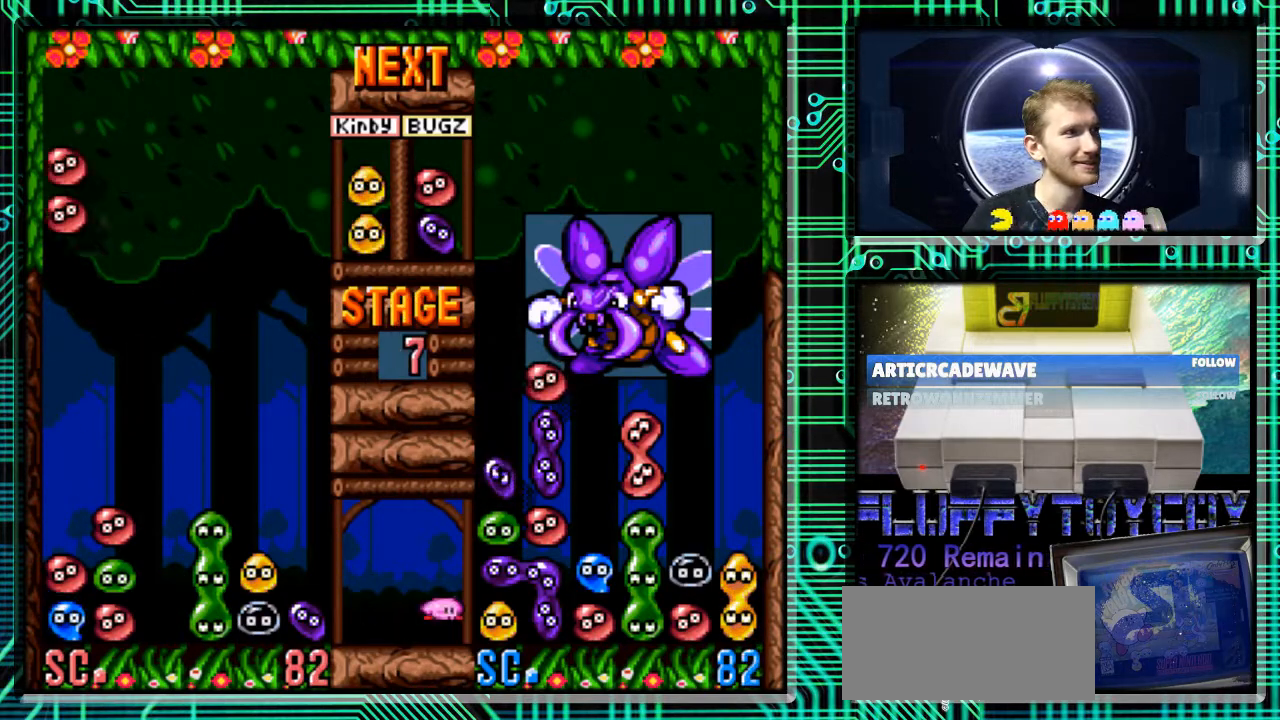
{"buttons": ["DPAD_DOWN"], "events": [[67, "DPAD_LEFT", "up"]]}
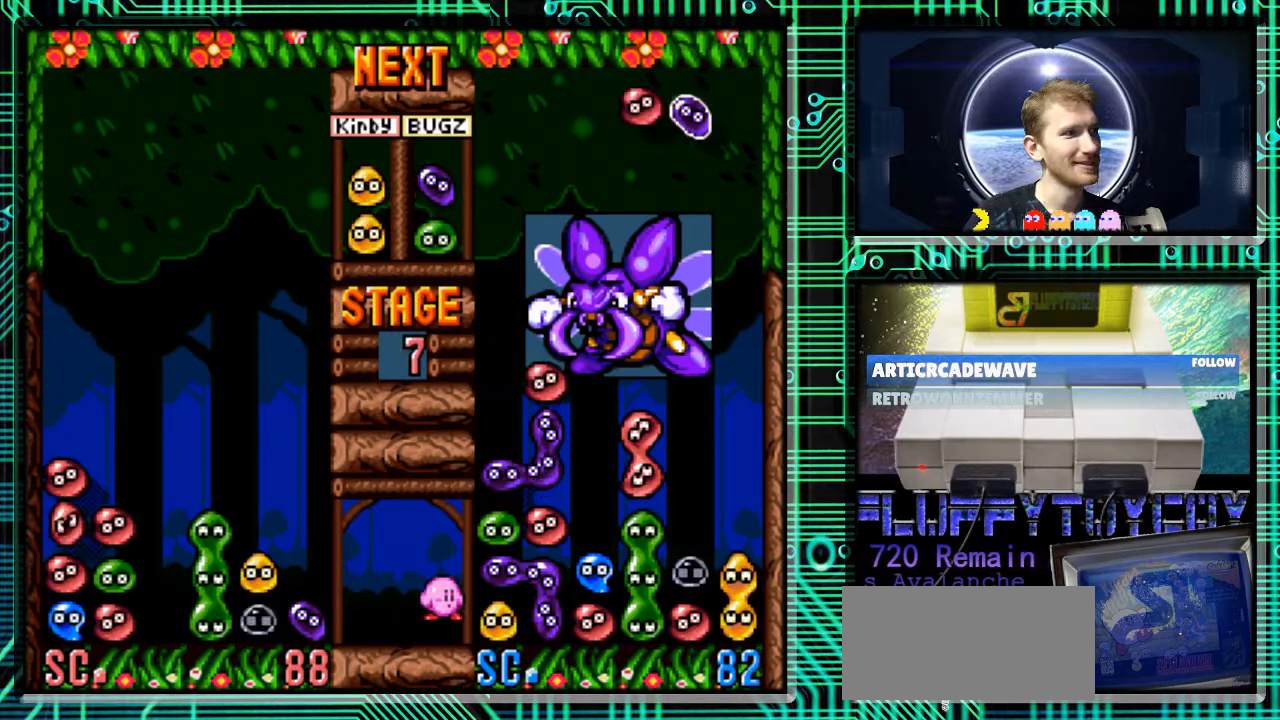
{"buttons": [], "events": [[67, "DPAD_DOWN", "up"]]}
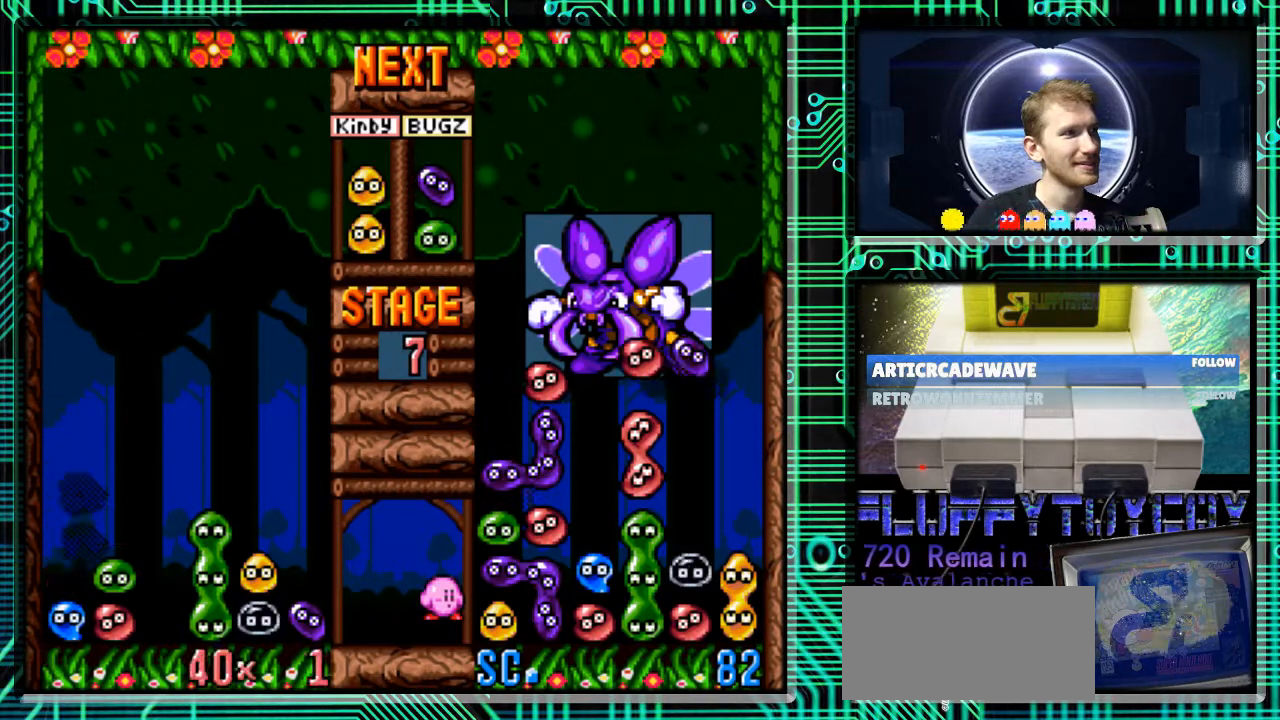
{"buttons": [], "events": []}
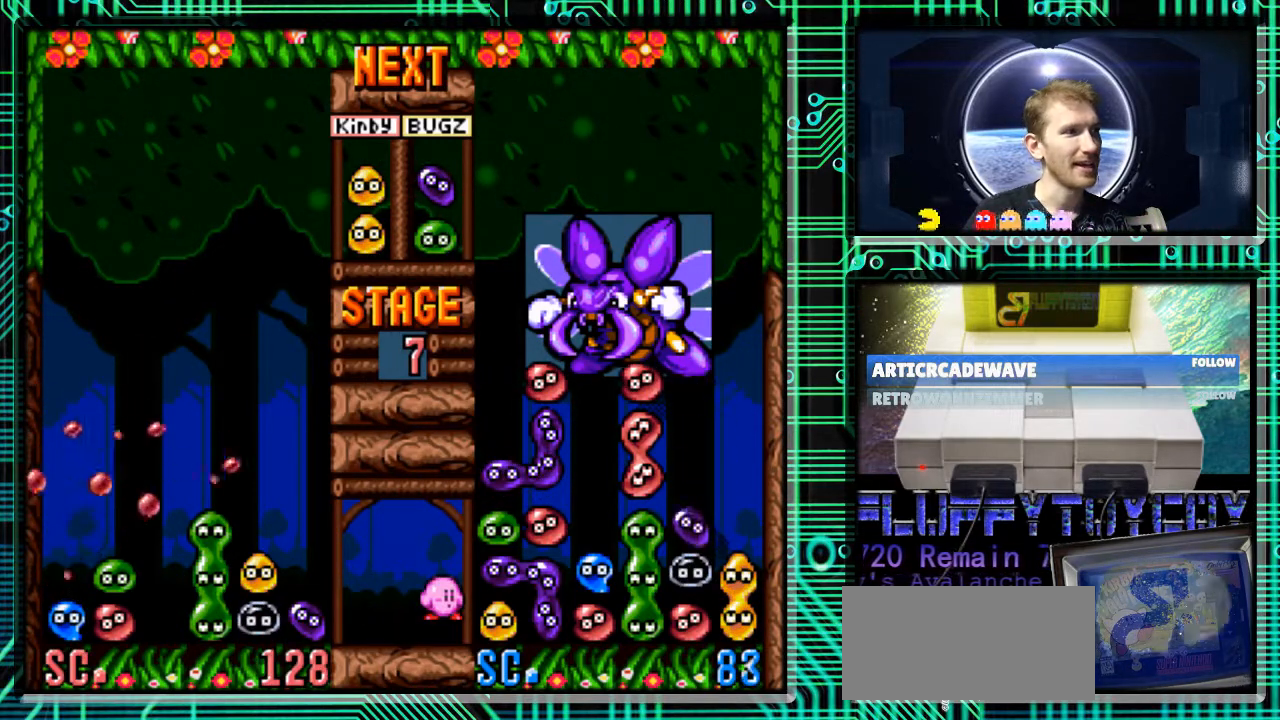
{"buttons": ["DPAD_RIGHT"], "events": [[233, "DPAD_RIGHT", "down"]]}
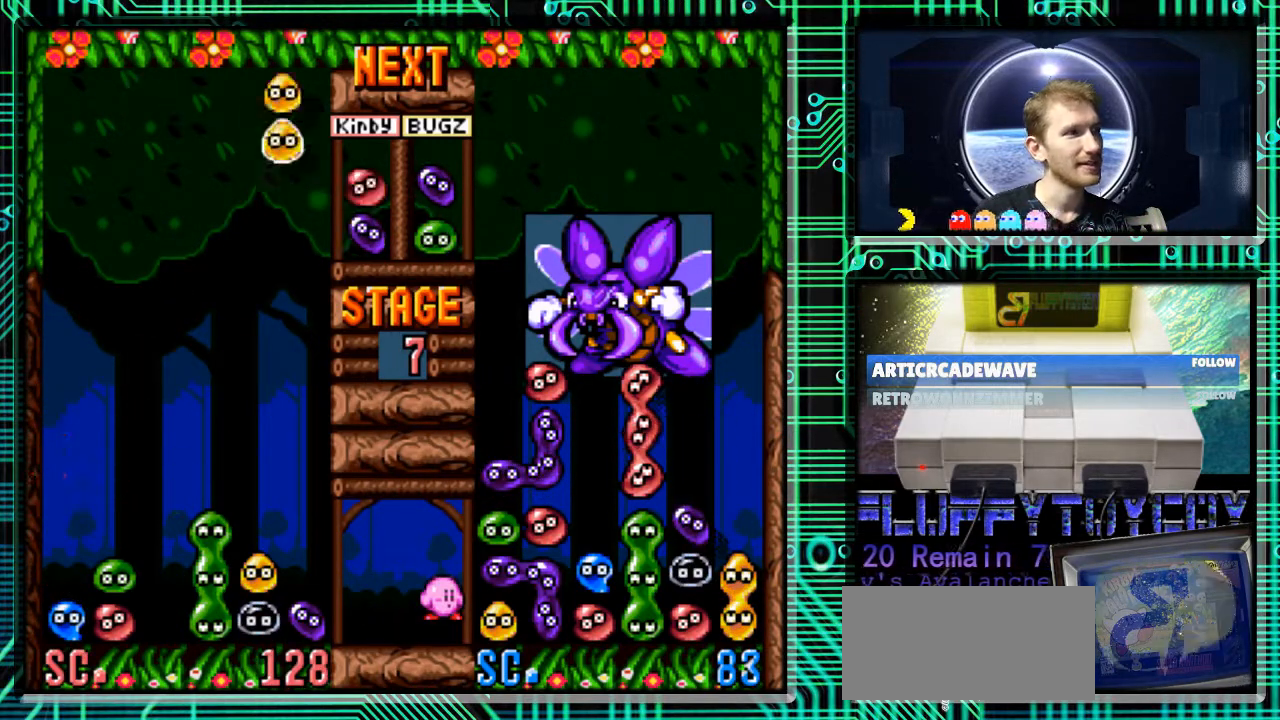
{"buttons": ["DPAD_DOWN"], "events": [[167, "DPAD_DOWN", "down"], [200, "DPAD_RIGHT", "up"]]}
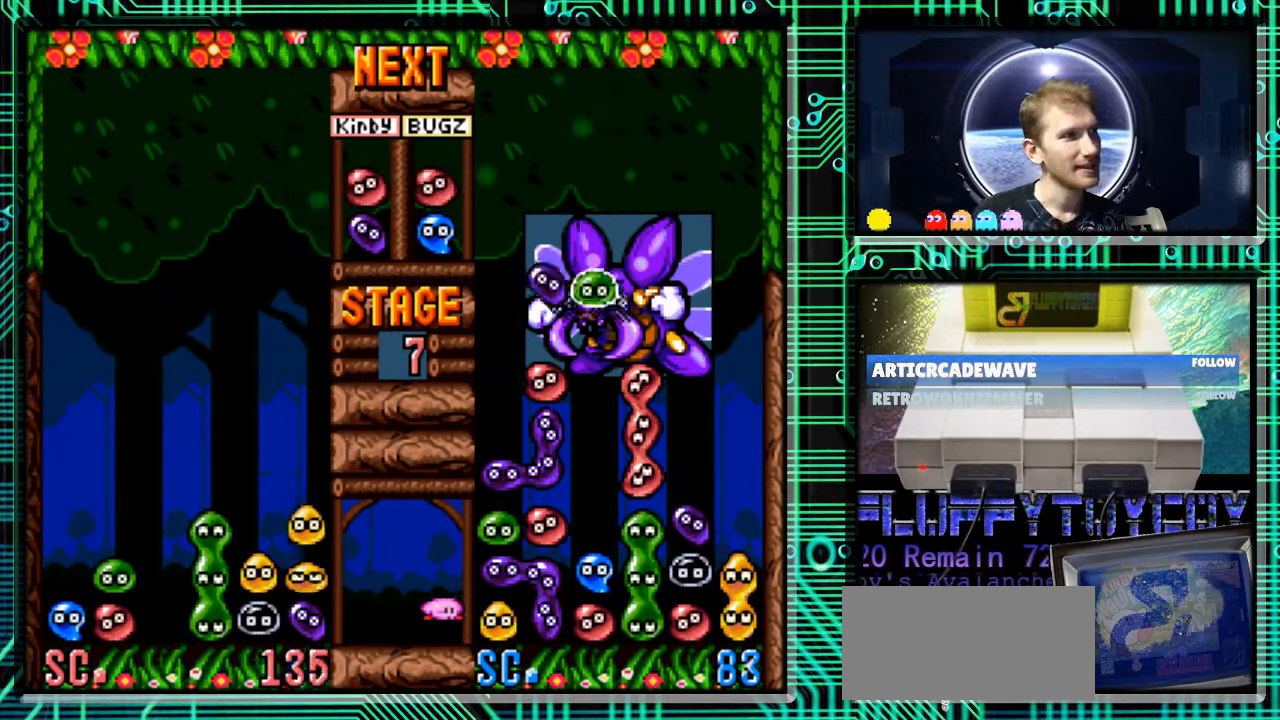
{"buttons": [], "events": [[200, "DPAD_DOWN", "up"]]}
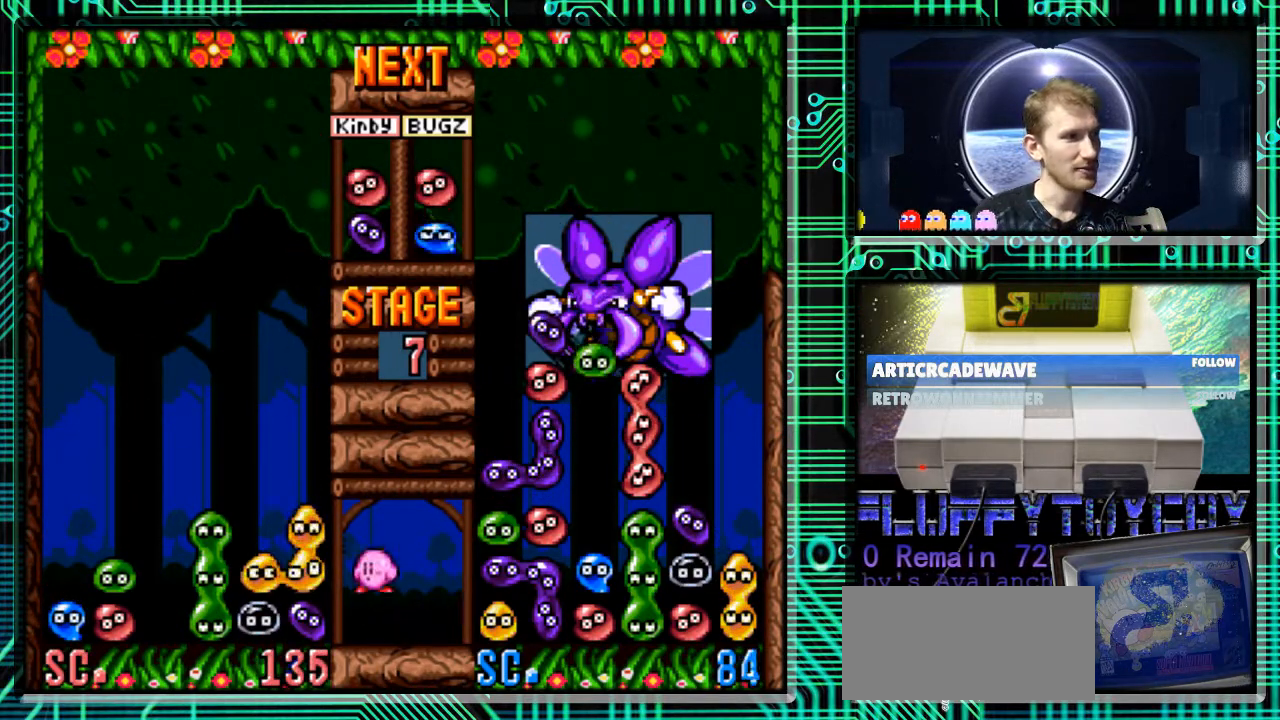
{"buttons": [], "events": []}
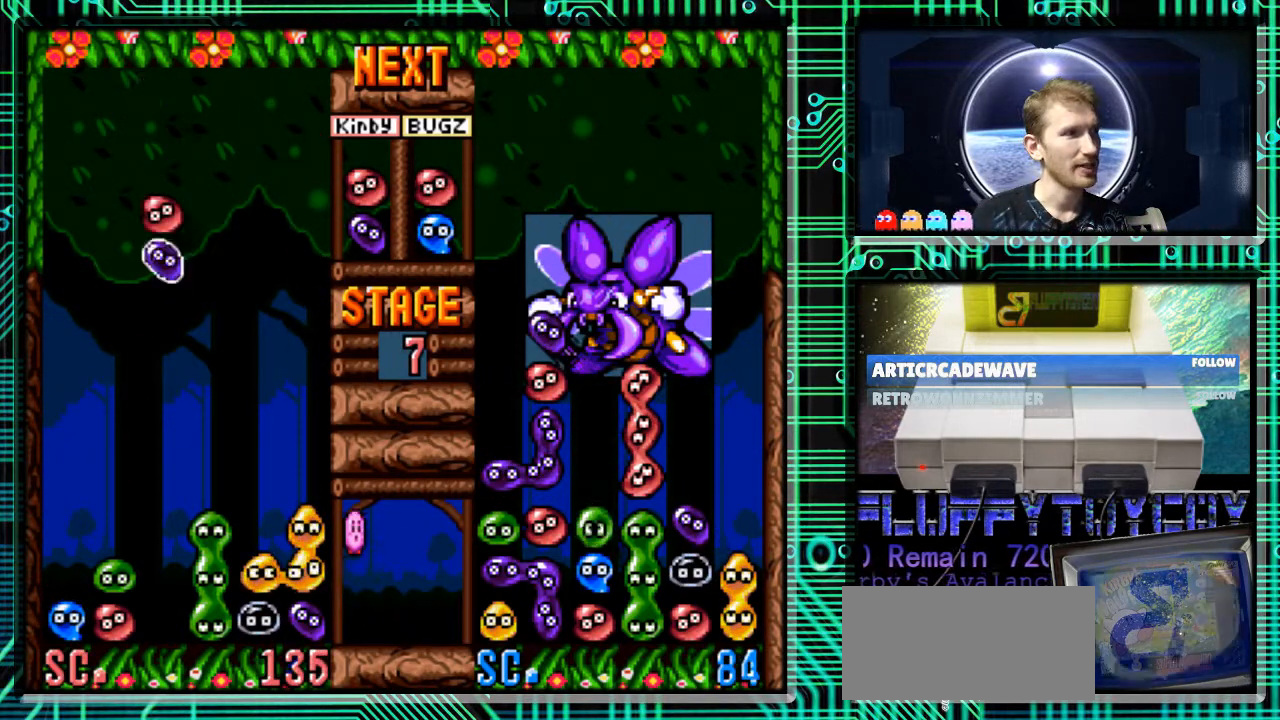
{"buttons": ["B", "DPAD_LEFT"], "events": [[367, "B", "down"], [467, "DPAD_LEFT", "down"]]}
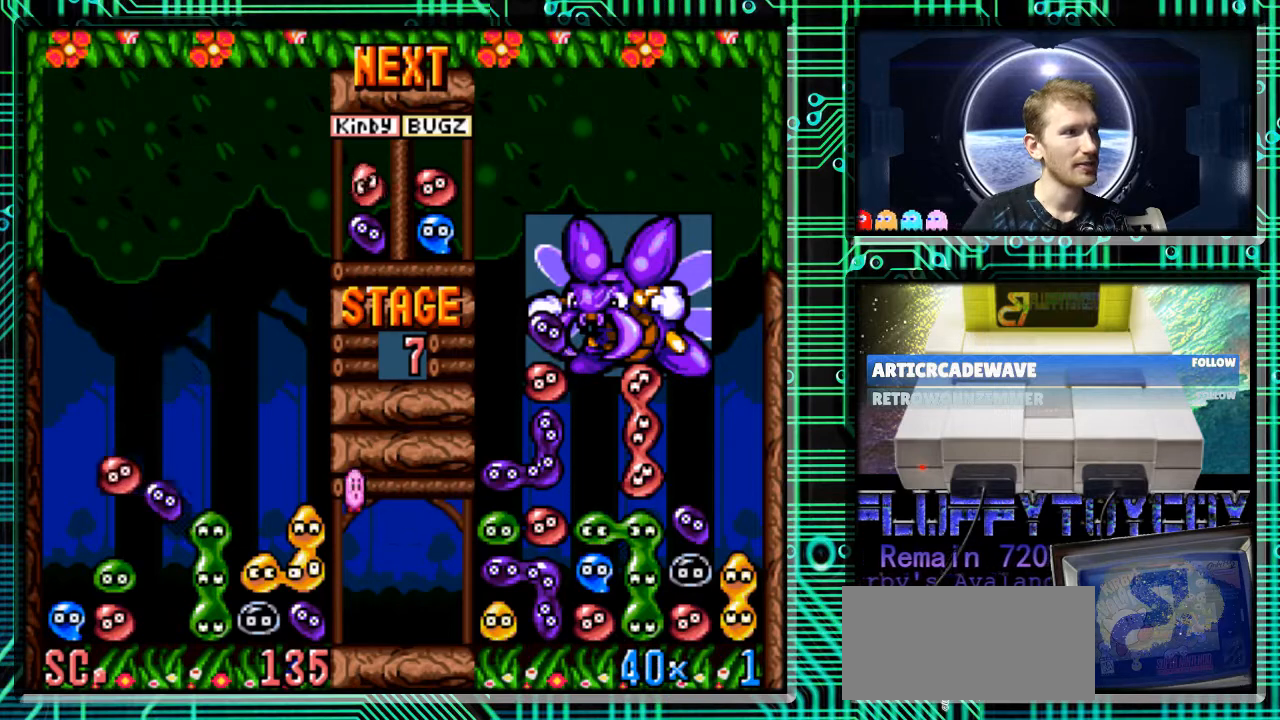
{"buttons": ["B", "DPAD_LEFT"], "events": [[33, "B", "up"], [233, "B", "down"], [367, "B", "up"], [467, "B", "down"]]}
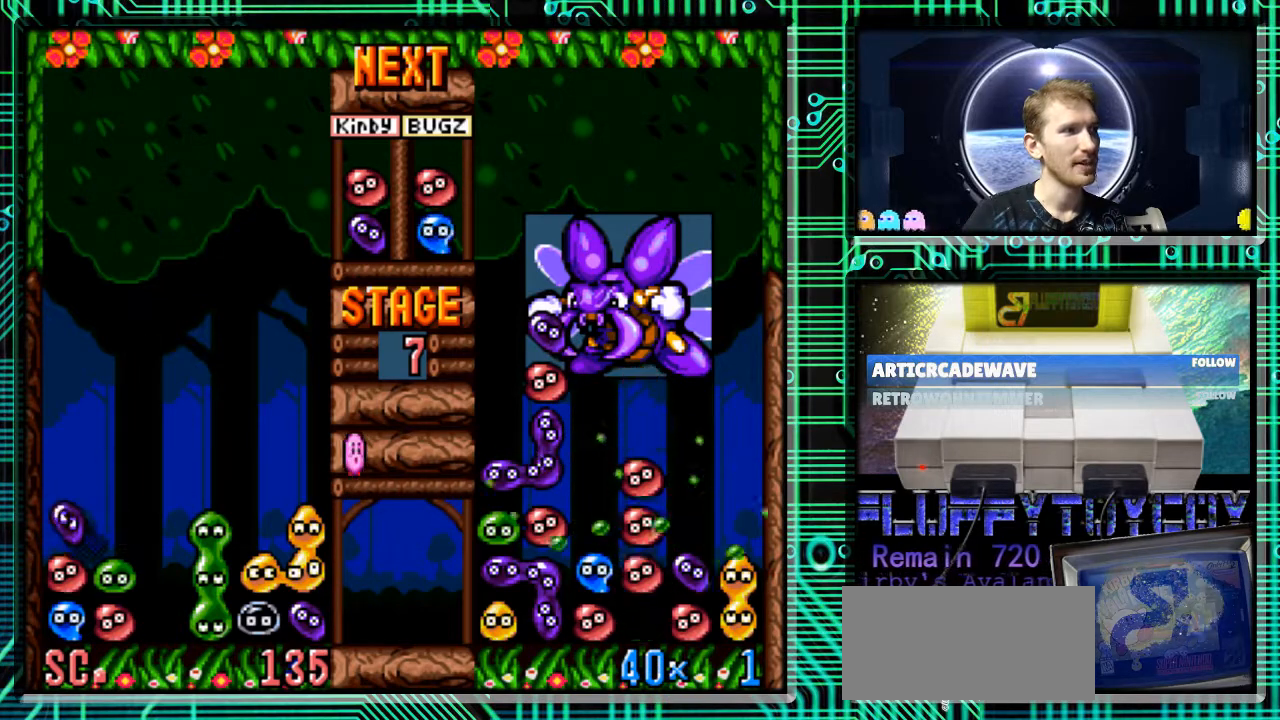
{"buttons": ["B", "DPAD_LEFT"], "events": [[33, "B", "up"], [200, "DPAD_LEFT", "up"], [400, "DPAD_LEFT", "down"], [433, "B", "down"]]}
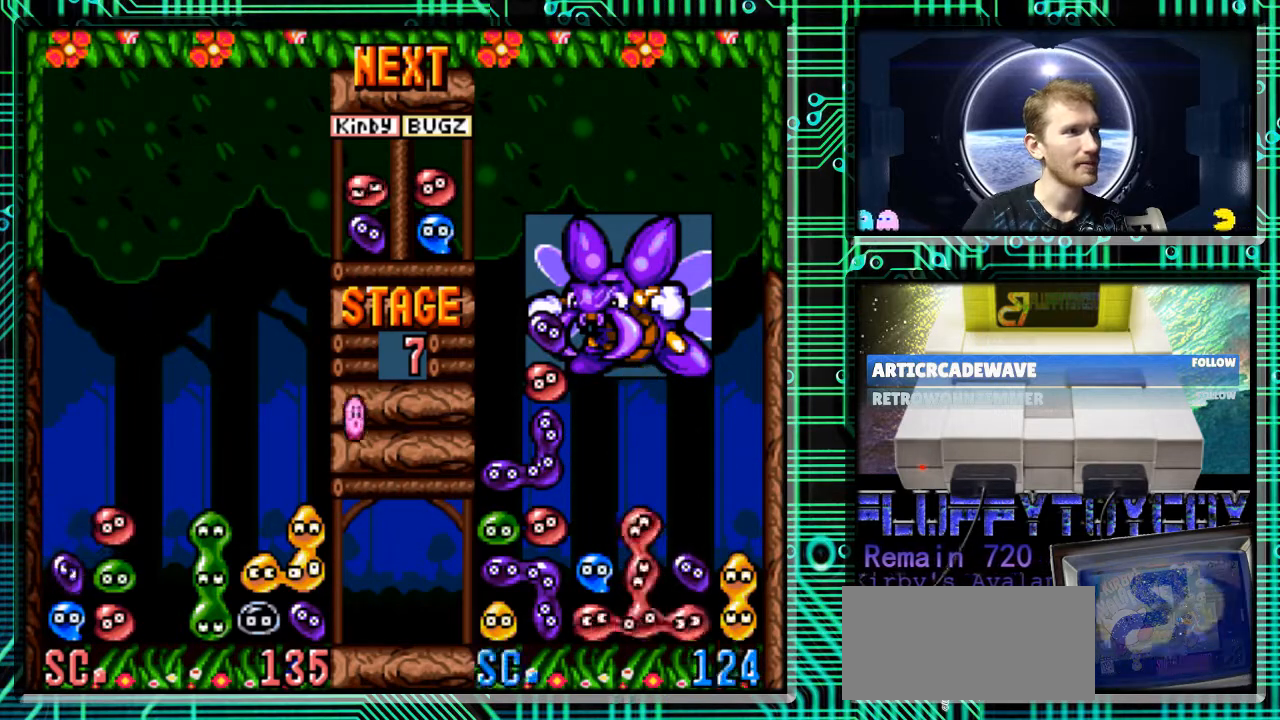
{"buttons": [], "events": [[67, "B", "up"], [133, "DPAD_LEFT", "up"]]}
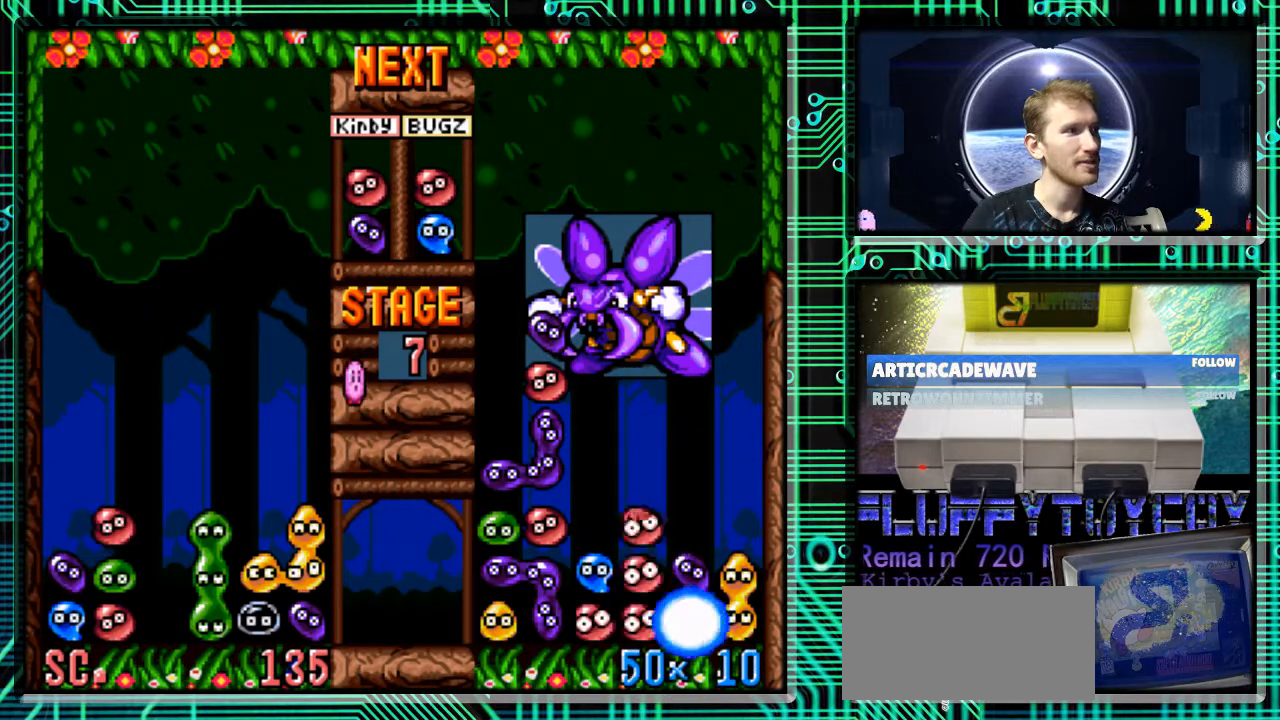
{"buttons": ["DPAD_LEFT"], "events": [[367, "DPAD_LEFT", "down"]]}
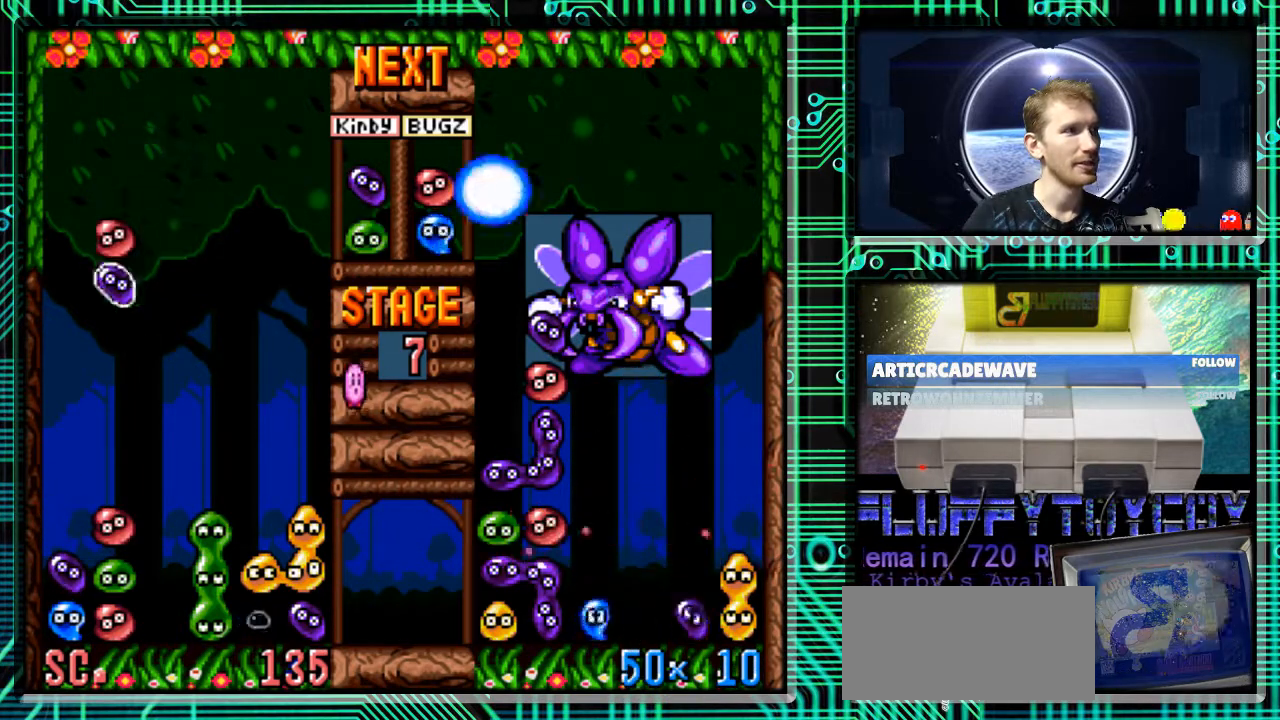
{"buttons": ["DPAD_DOWN"], "events": [[200, "DPAD_DOWN", "down"], [233, "DPAD_LEFT", "up"]]}
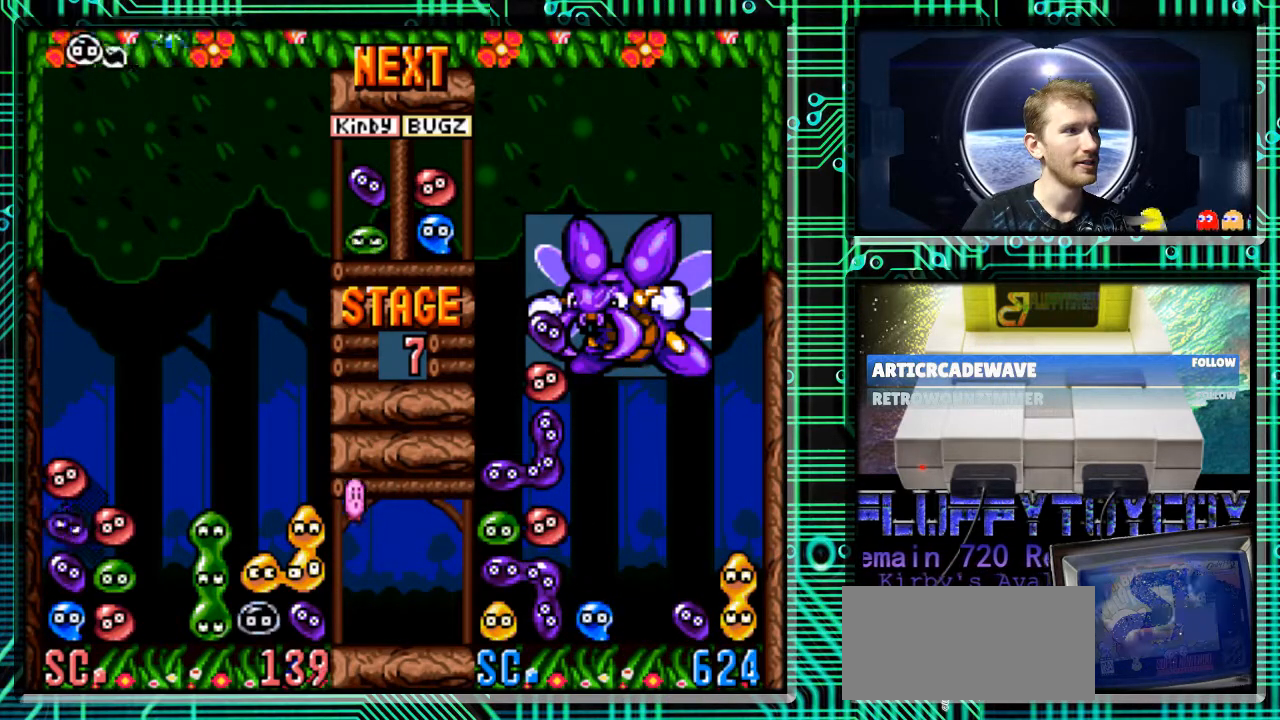
{"buttons": [], "events": [[167, "DPAD_DOWN", "up"]]}
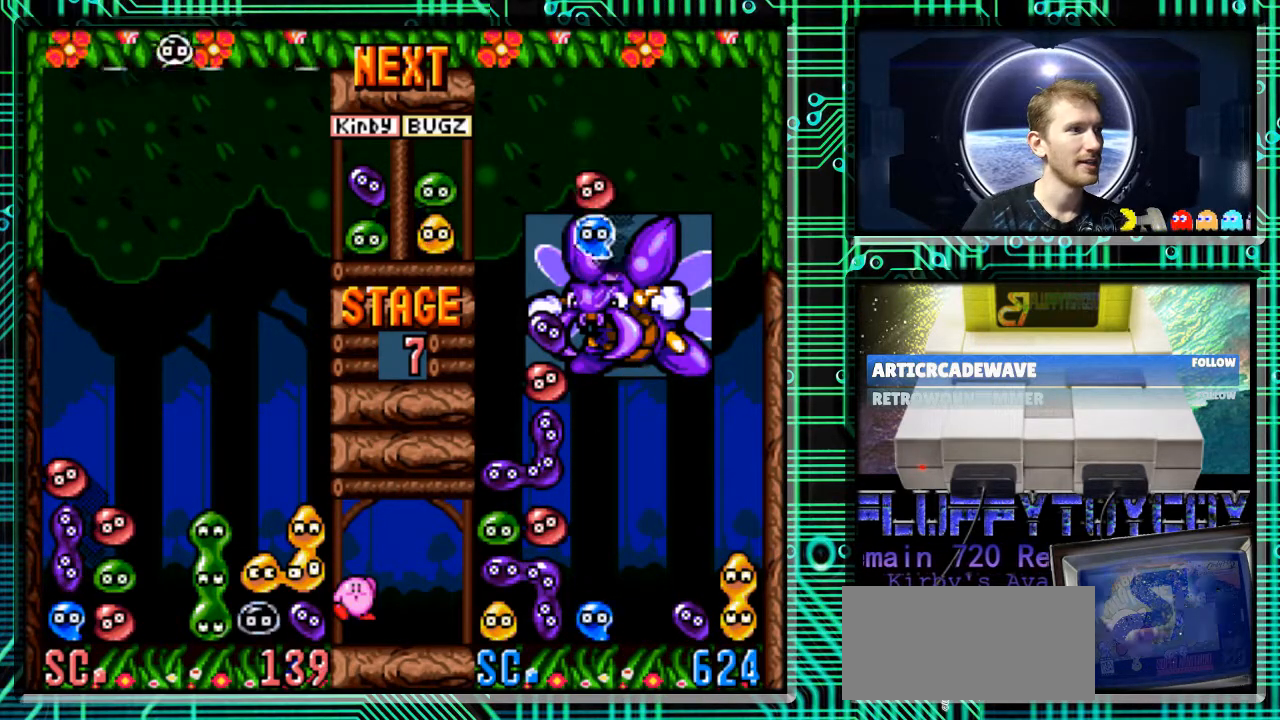
{"buttons": [], "events": []}
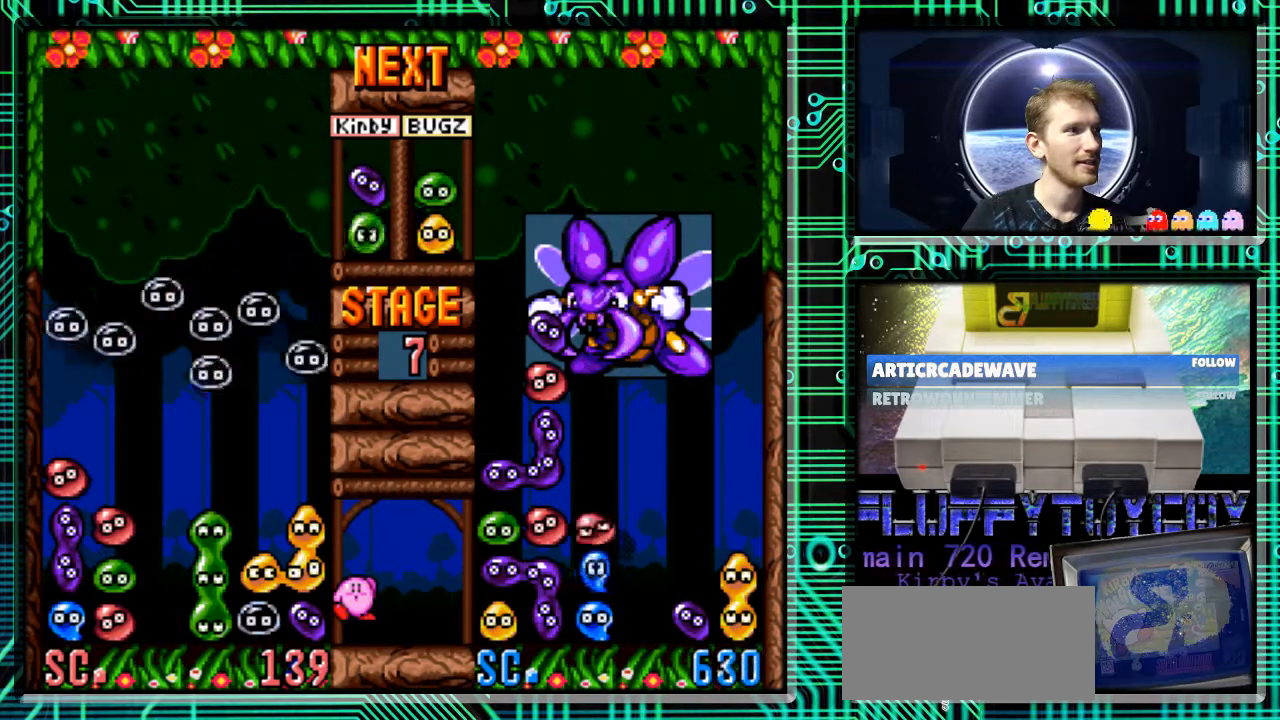
{"buttons": [], "events": []}
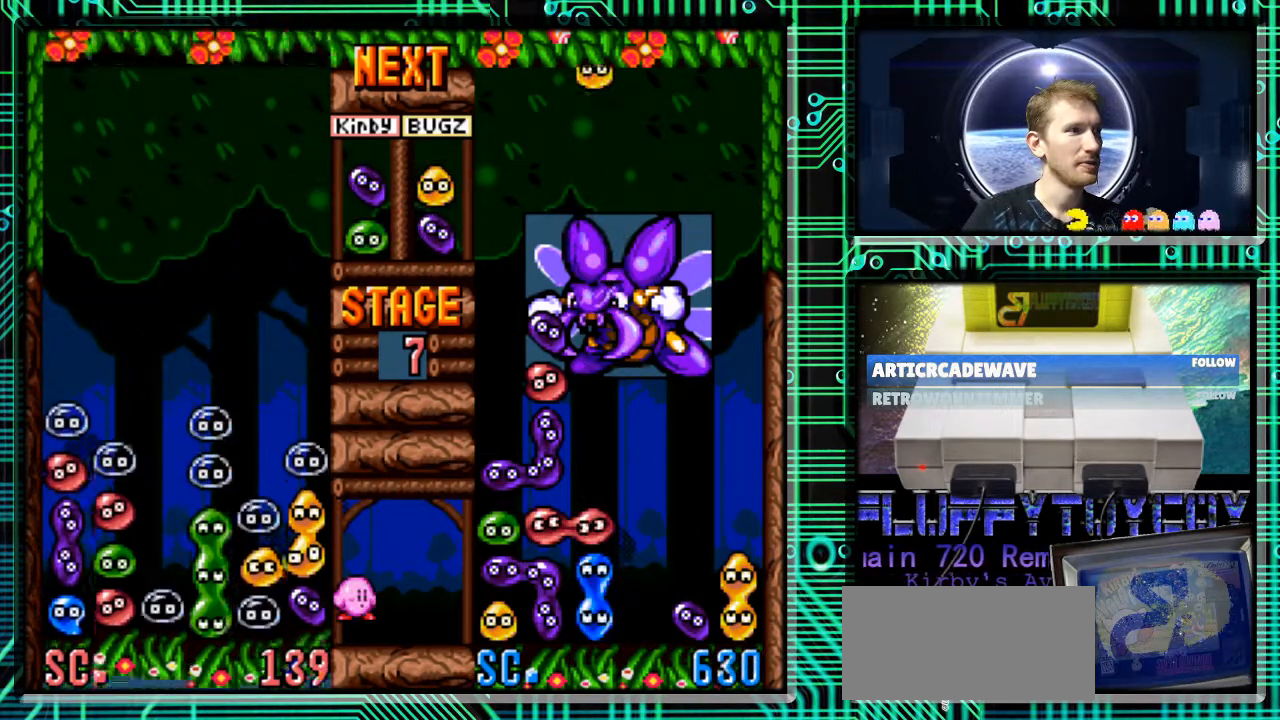
{"buttons": [], "events": []}
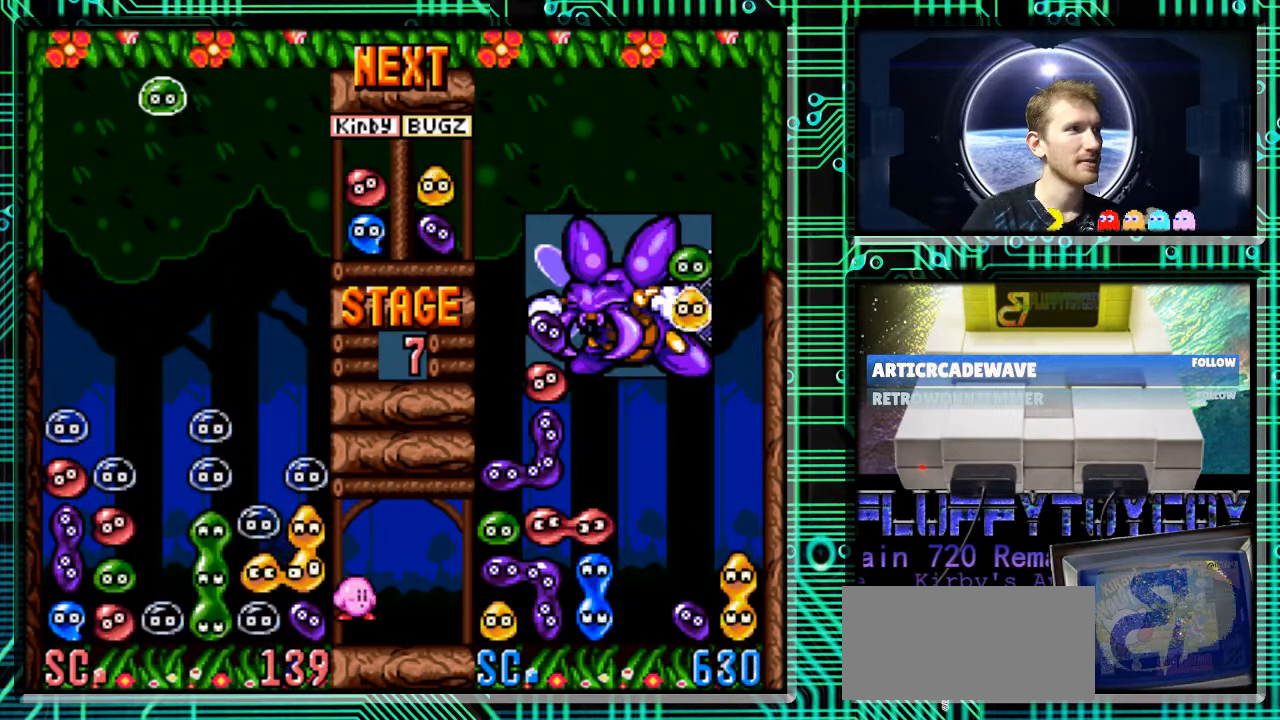
{"buttons": ["B", "DPAD_LEFT"], "events": [[467, "B", "down"], [467, "DPAD_LEFT", "down"]]}